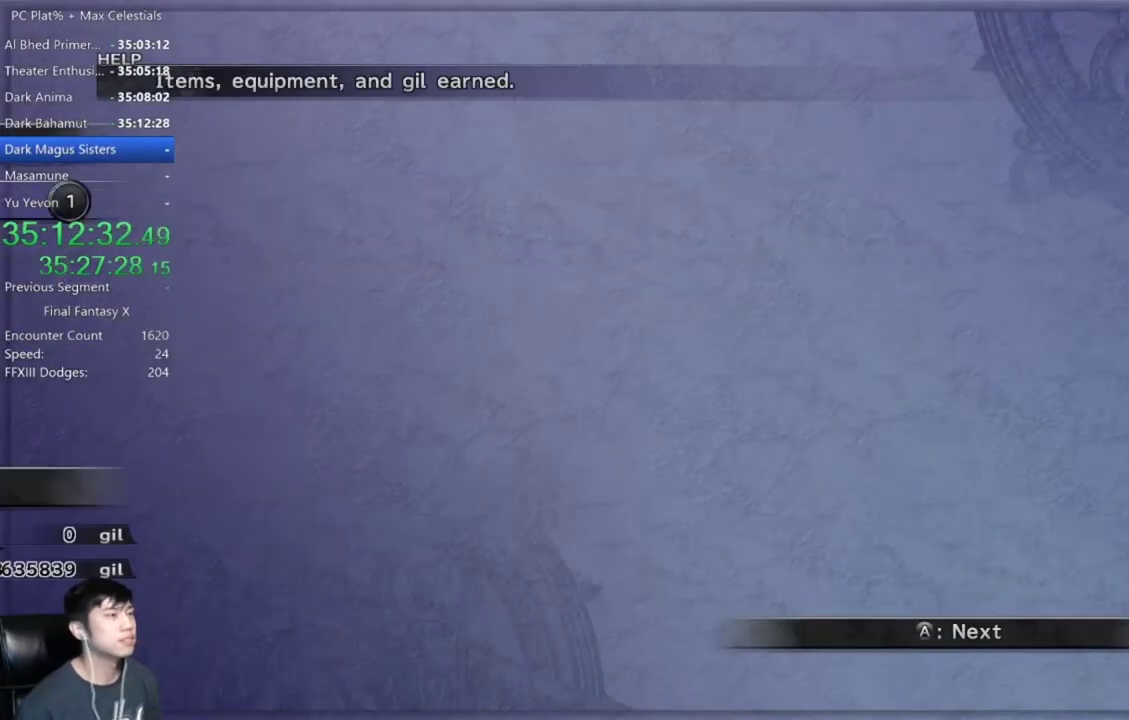
Gameplay with a controller (Xbox layout); each line is a JSON object with the inputs held at the frame after it. "events" lists button and stick changes between this image and that frame as [ms after this image, input, new state], when the widget could be followed in between.
{"buttons": ["A"], "left_stick": "center", "right_stick": "center", "events": [[500, "A", "down"]]}
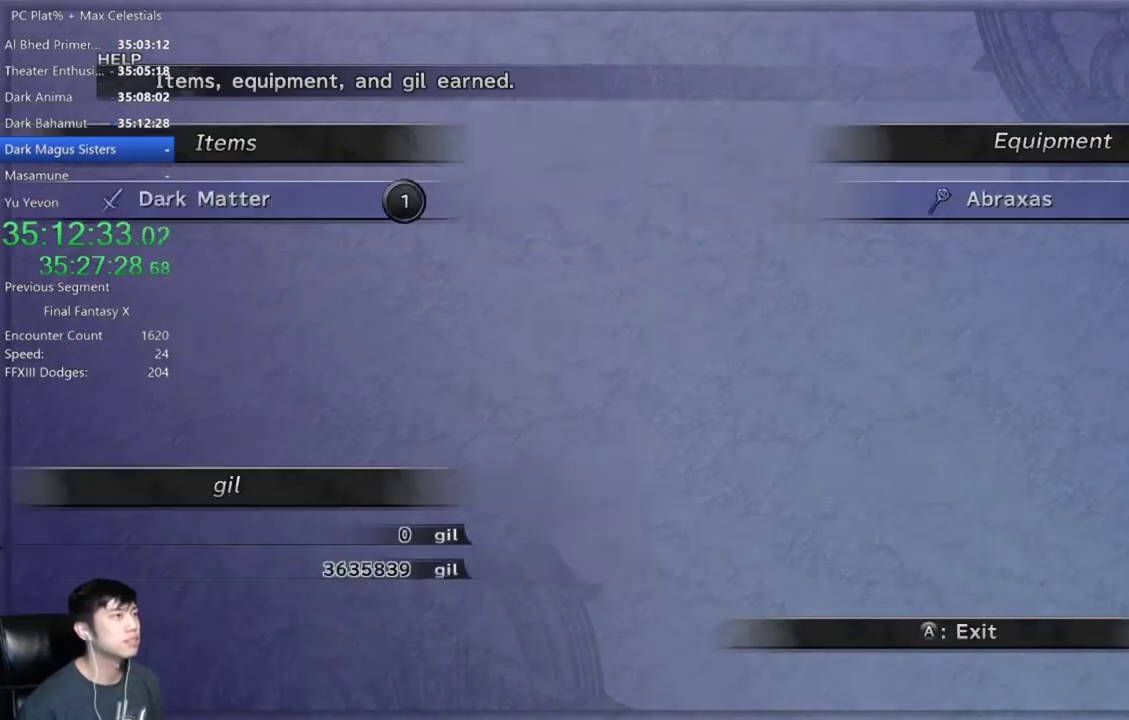
{"buttons": [], "left_stick": "center", "right_stick": "center", "events": [[67, "A", "up"], [134, "A", "down"], [200, "A", "up"], [267, "A", "down"], [334, "A", "up"]]}
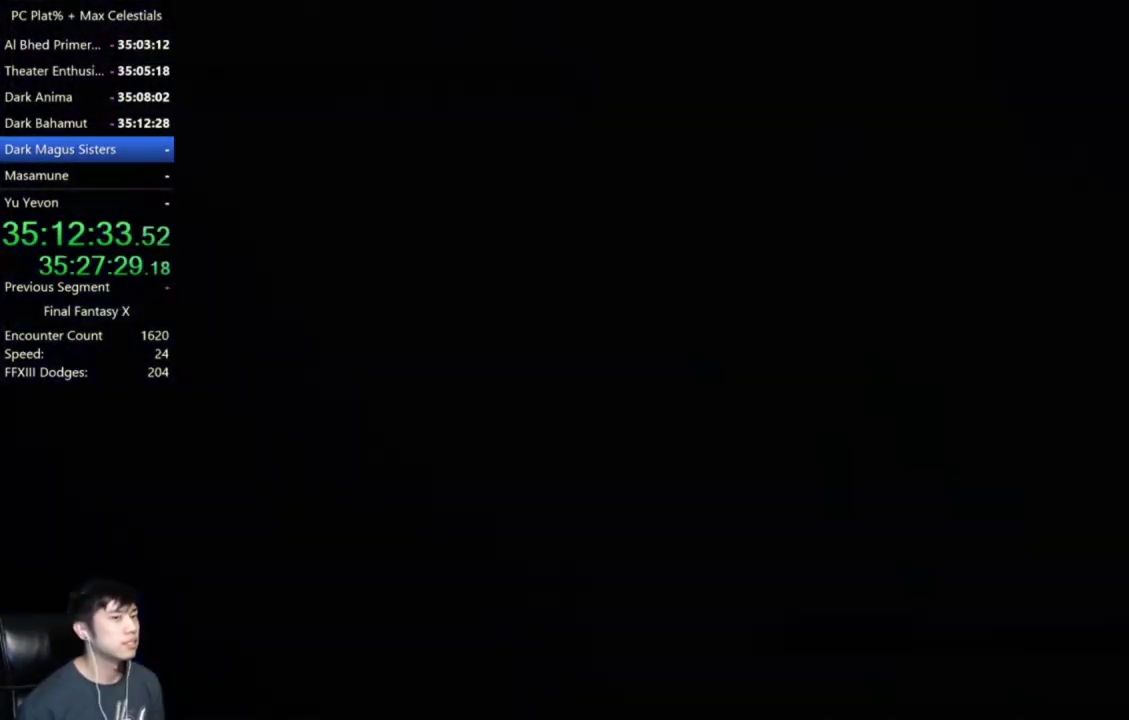
{"buttons": [], "left_stick": "down", "right_stick": "center", "events": [[66, "left_stick", "down"], [300, "left_stick", "down-left"], [434, "left_stick", "down"]]}
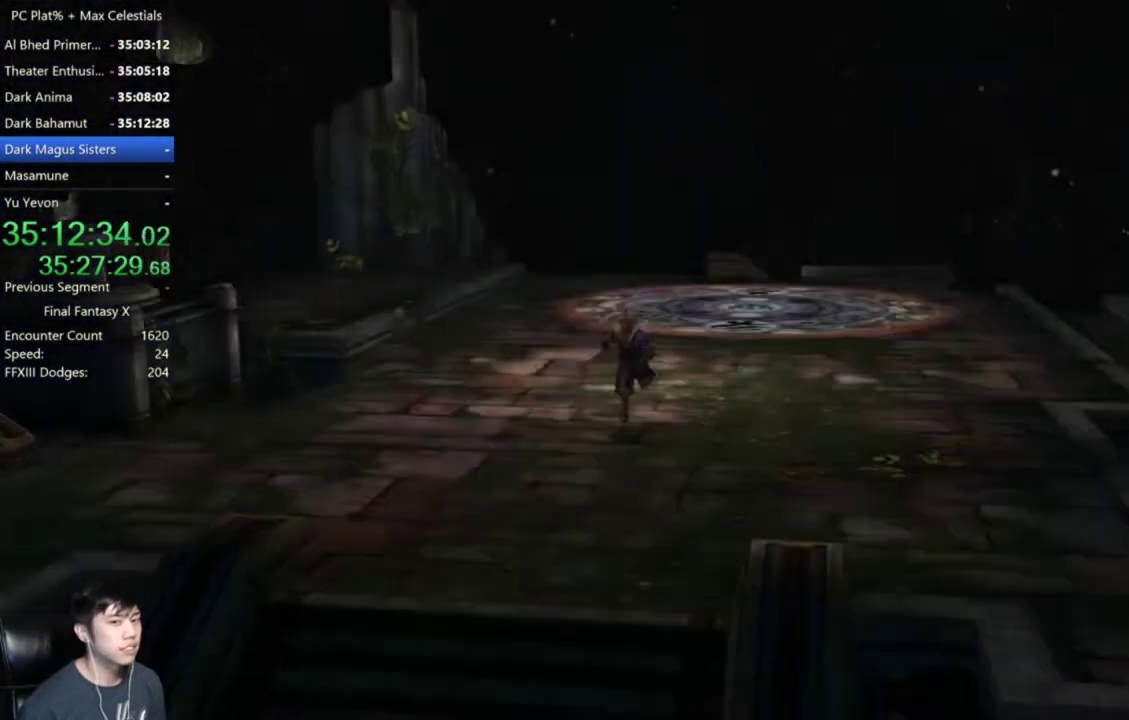
{"buttons": [], "left_stick": "down", "right_stick": "center", "events": []}
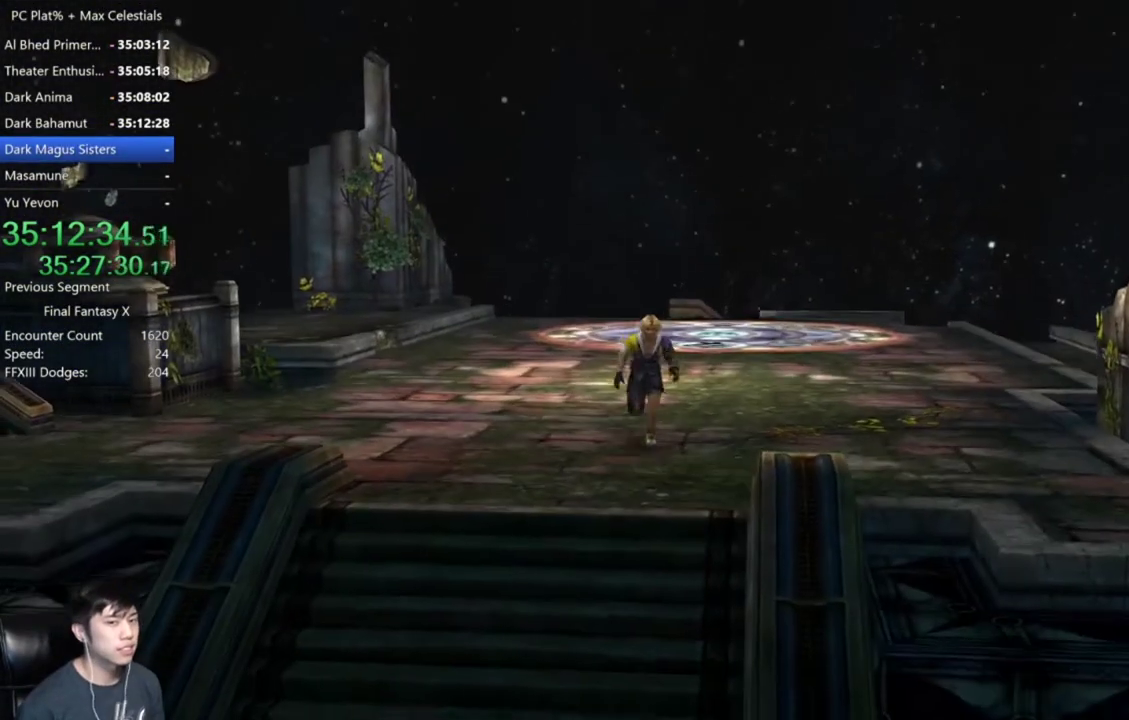
{"buttons": [], "left_stick": "down-left", "right_stick": "center", "events": [[434, "left_stick", "down-left"]]}
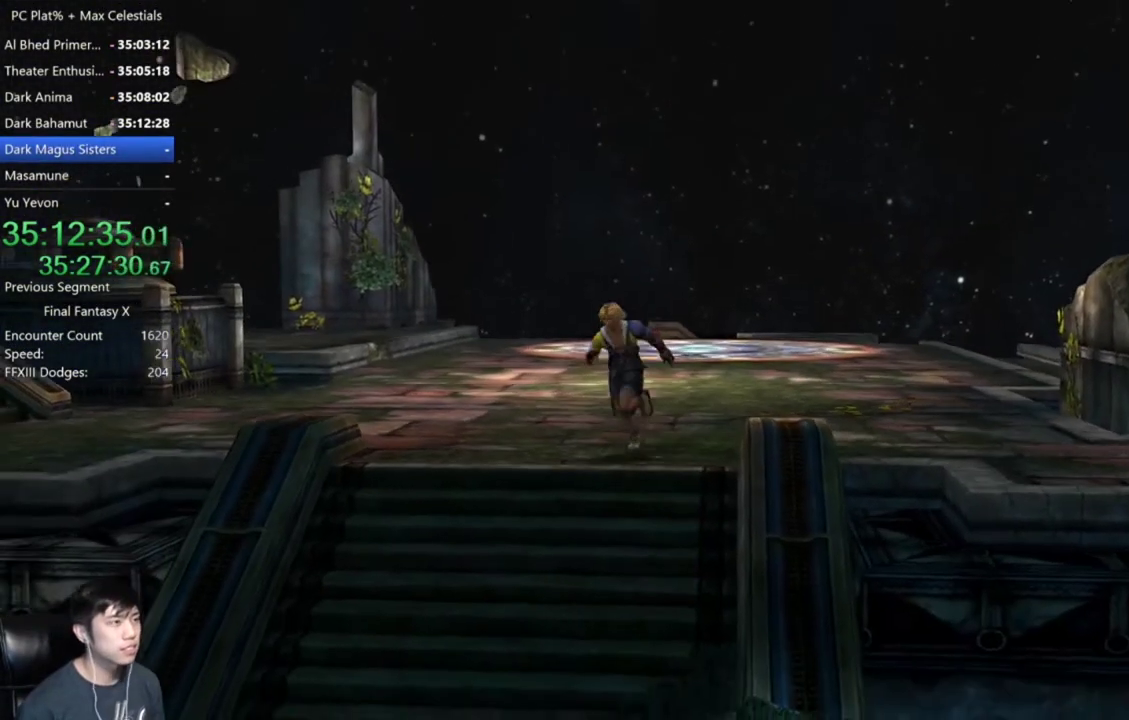
{"buttons": [], "left_stick": "down-left", "right_stick": "center", "events": [[100, "left_stick", "down"], [334, "left_stick", "down-left"]]}
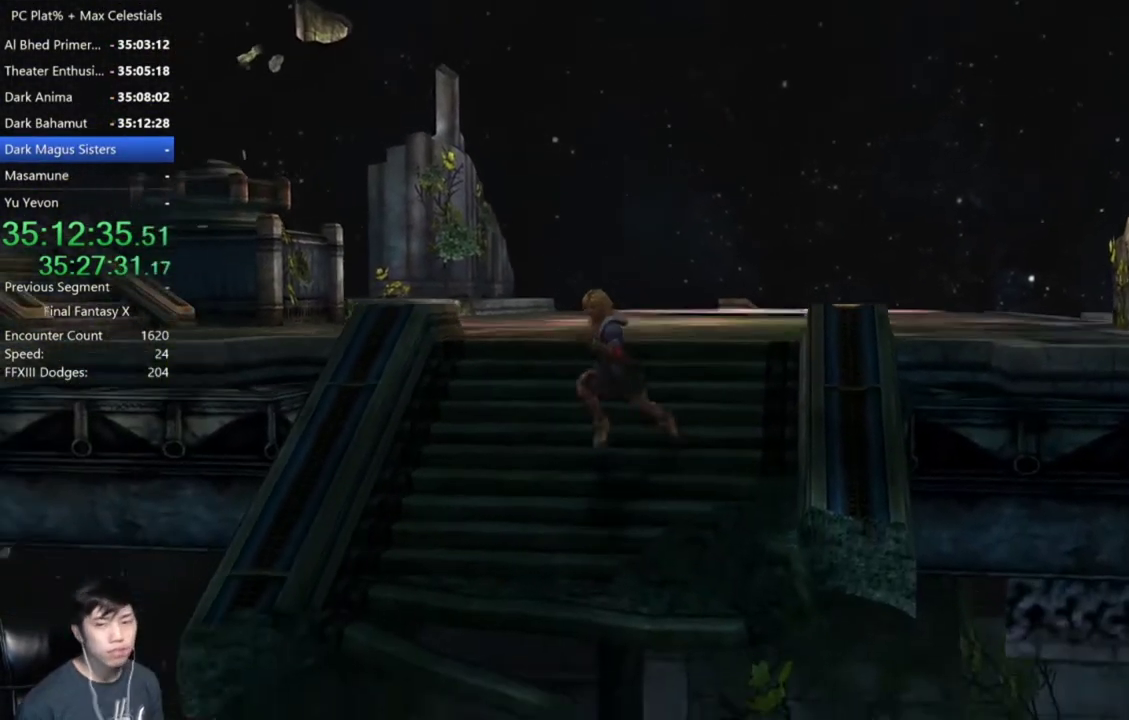
{"buttons": [], "left_stick": "down", "right_stick": "center", "events": [[66, "left_stick", "down"]]}
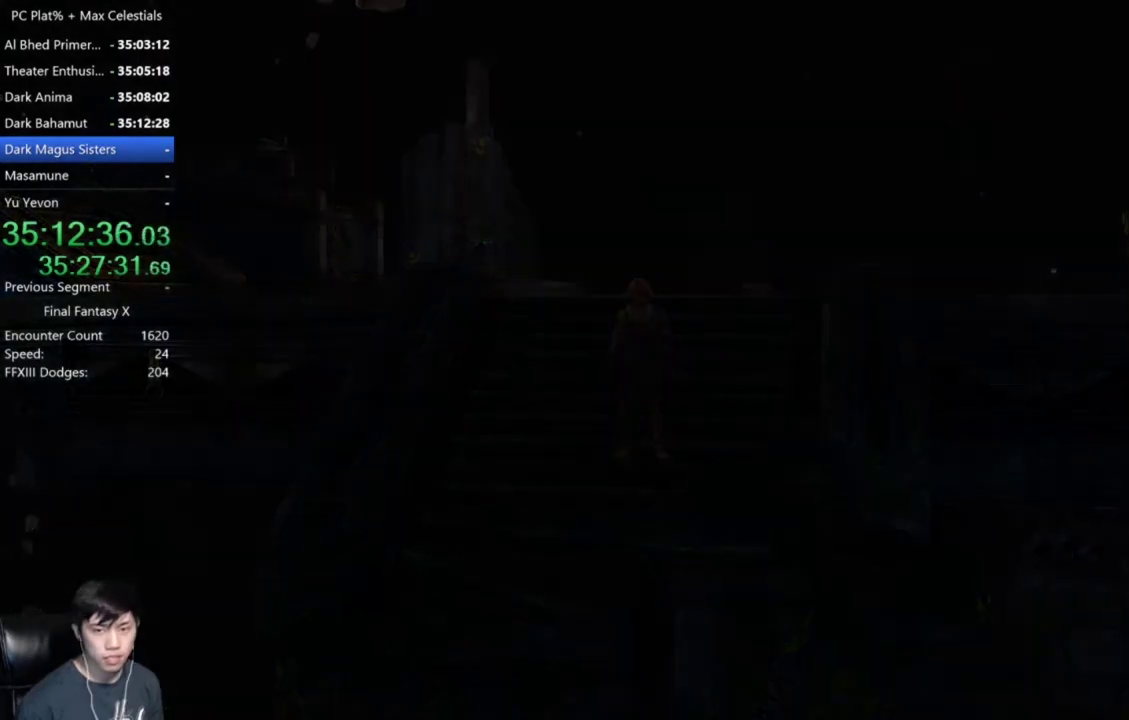
{"buttons": [], "left_stick": "down-left", "right_stick": "center", "events": [[434, "left_stick", "down-left"]]}
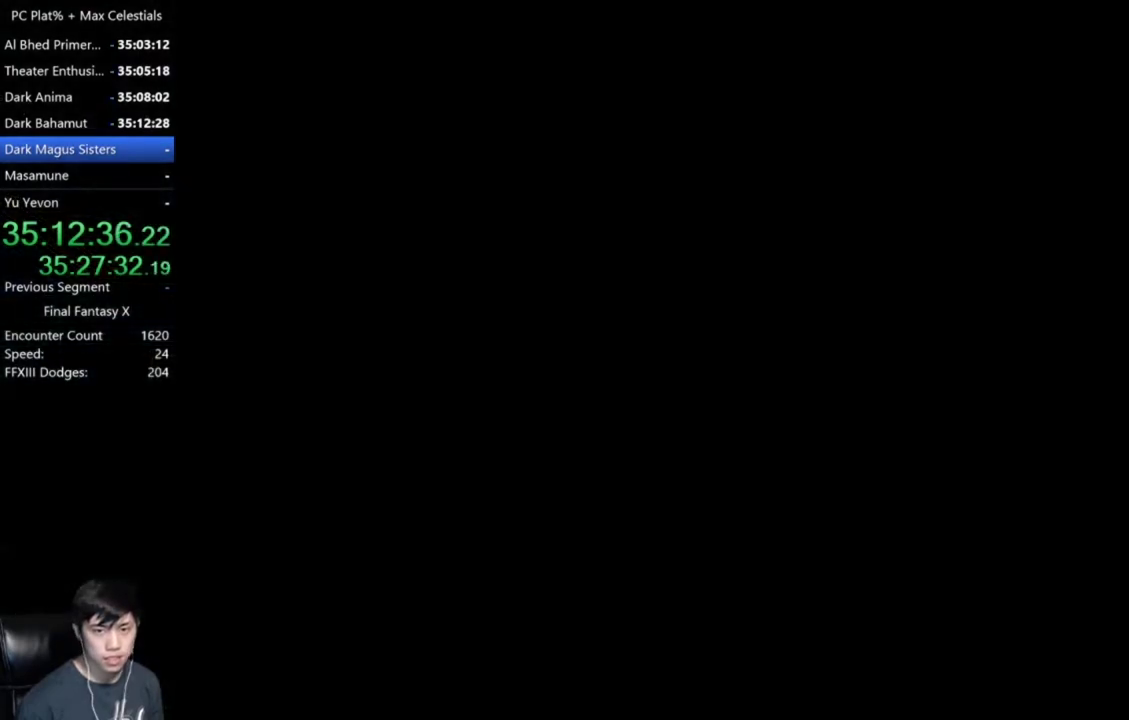
{"buttons": [], "left_stick": "down", "right_stick": "center", "events": [[267, "left_stick", "down"]]}
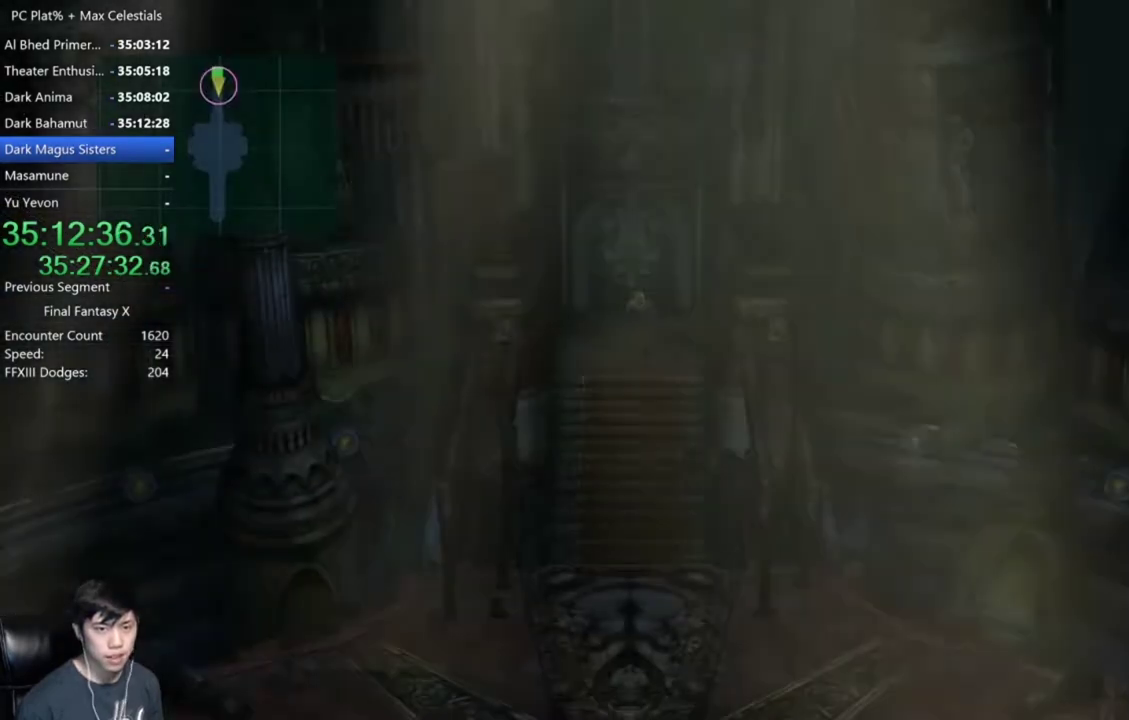
{"buttons": [], "left_stick": "down", "right_stick": "center", "events": []}
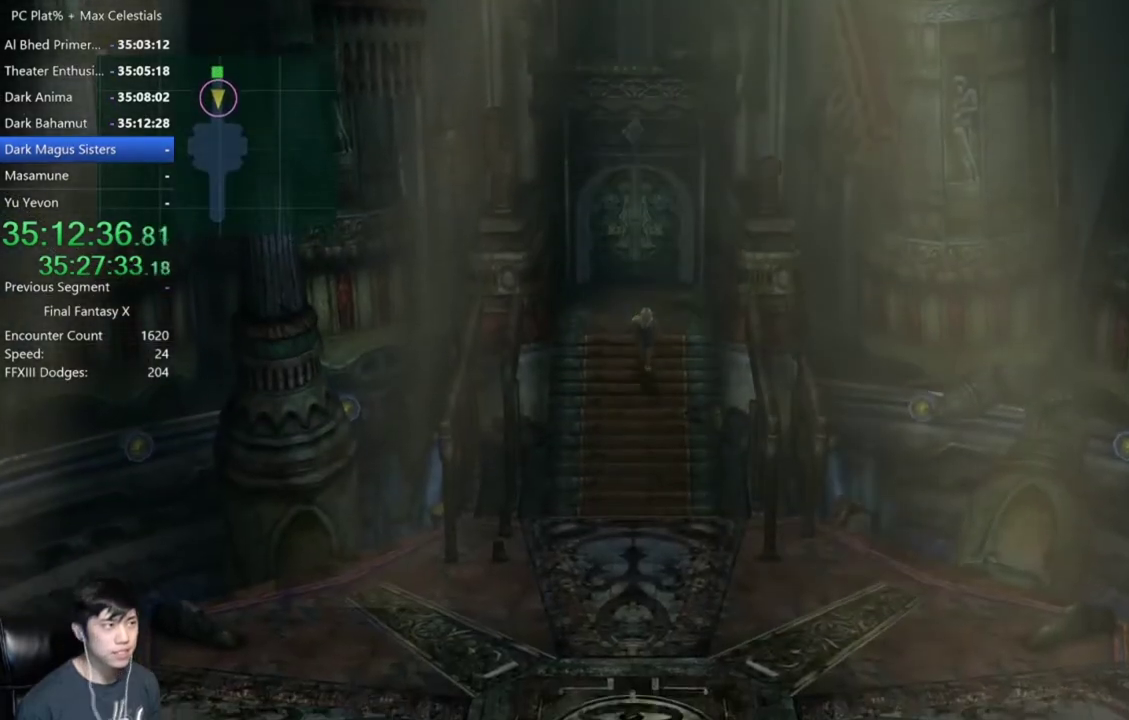
{"buttons": [], "left_stick": "down", "right_stick": "center", "events": []}
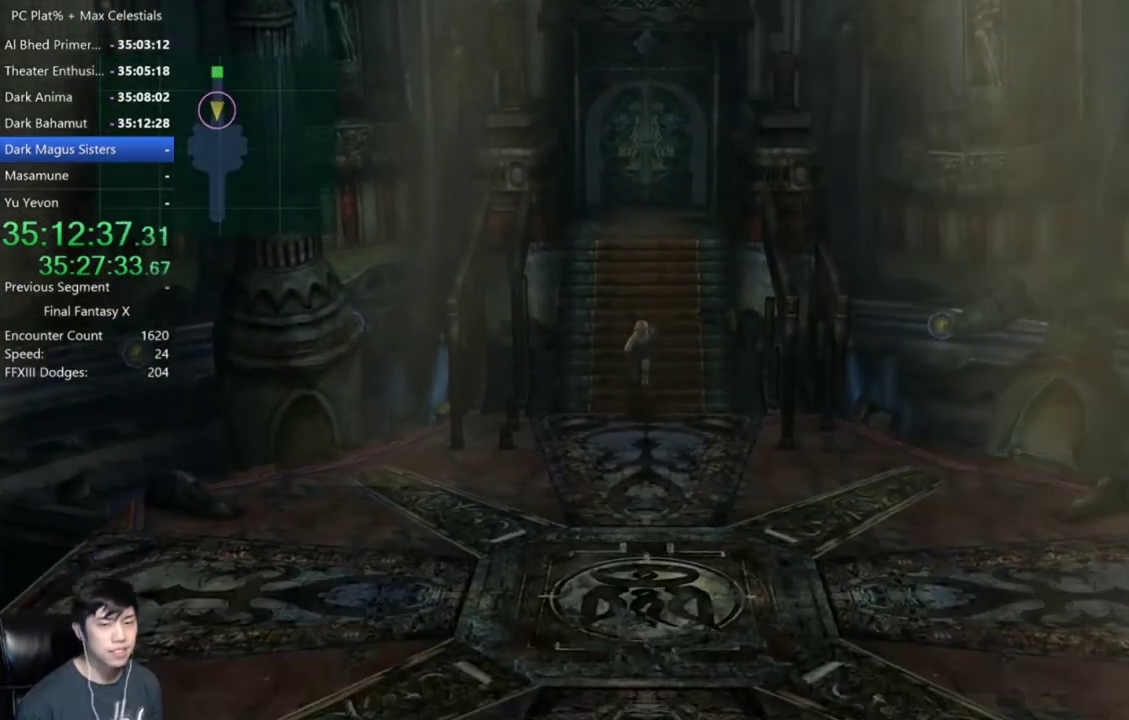
{"buttons": [], "left_stick": "down", "right_stick": "center", "events": []}
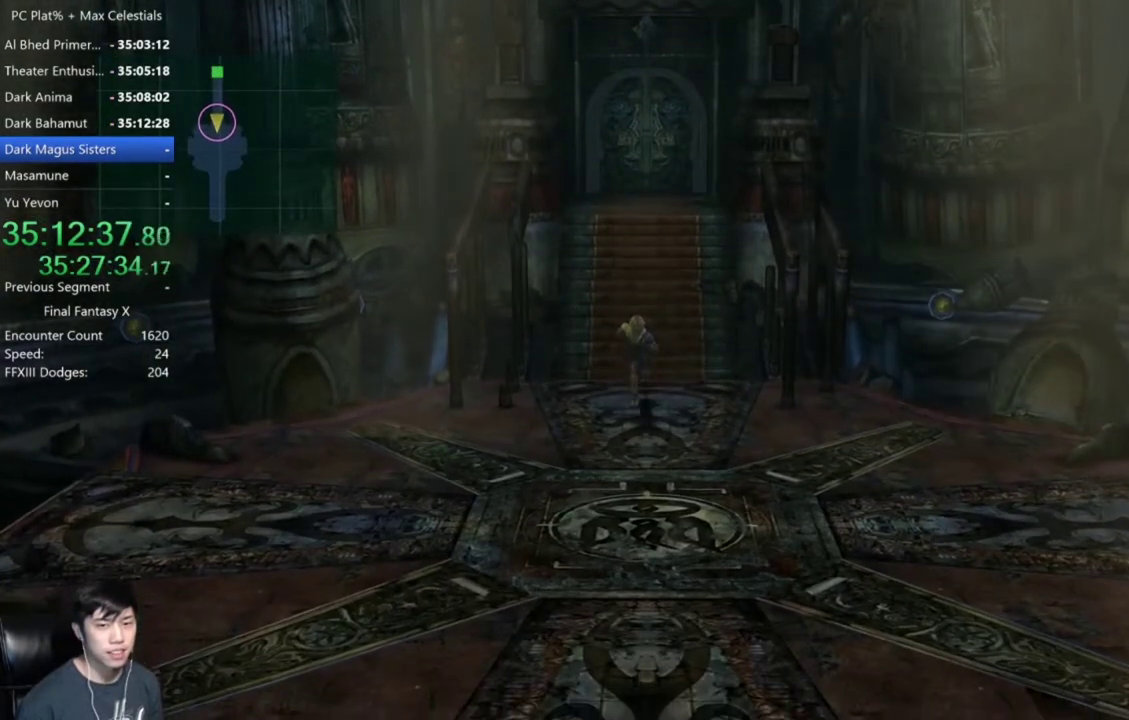
{"buttons": [], "left_stick": "down", "right_stick": "center", "events": [[100, "left_stick", "down-right"], [200, "left_stick", "down"]]}
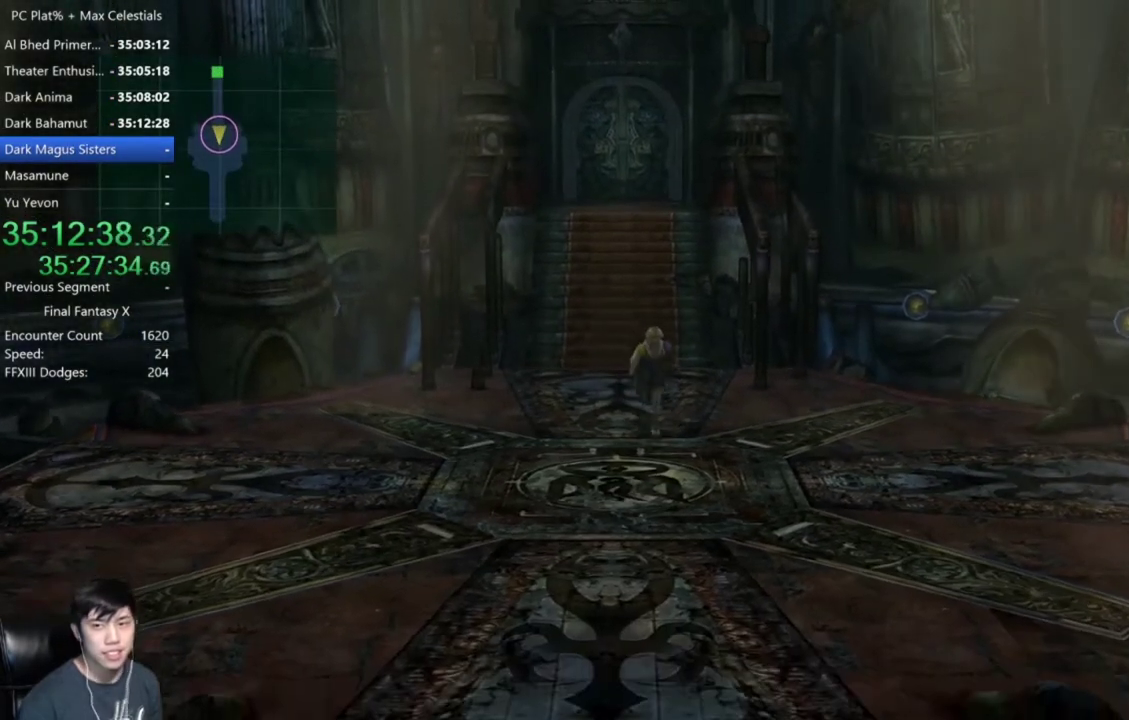
{"buttons": [], "left_stick": "down-right", "right_stick": "center", "events": [[434, "left_stick", "down-right"]]}
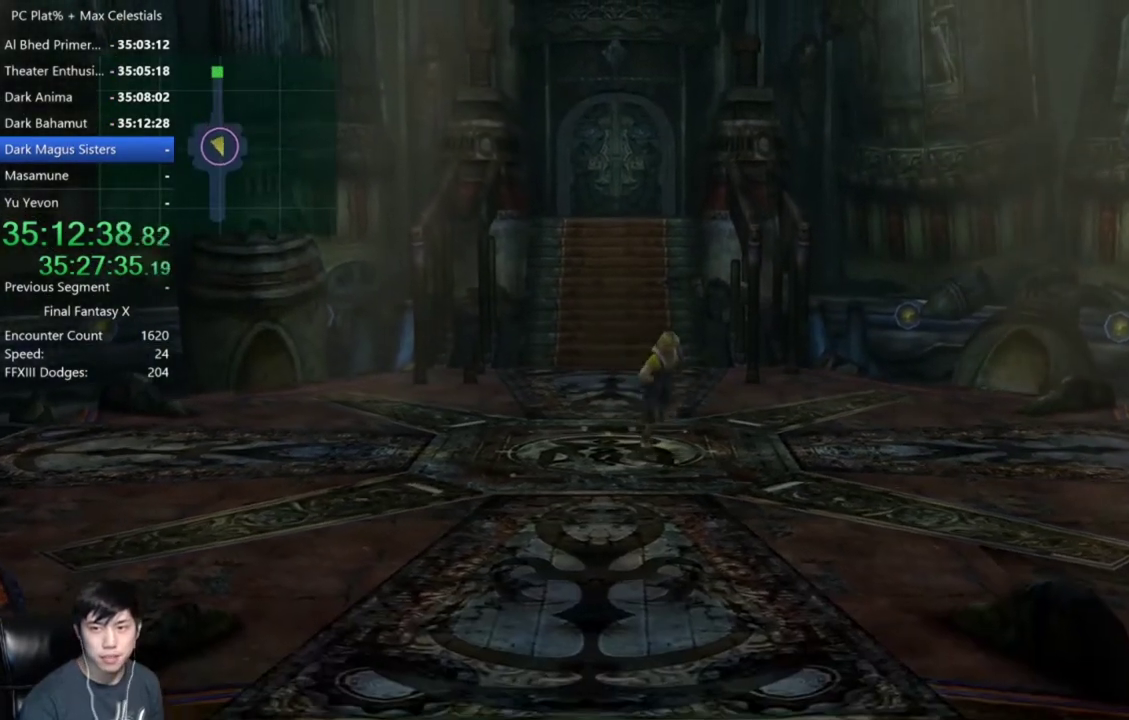
{"buttons": [], "left_stick": "down", "right_stick": "center", "events": [[33, "left_stick", "down"]]}
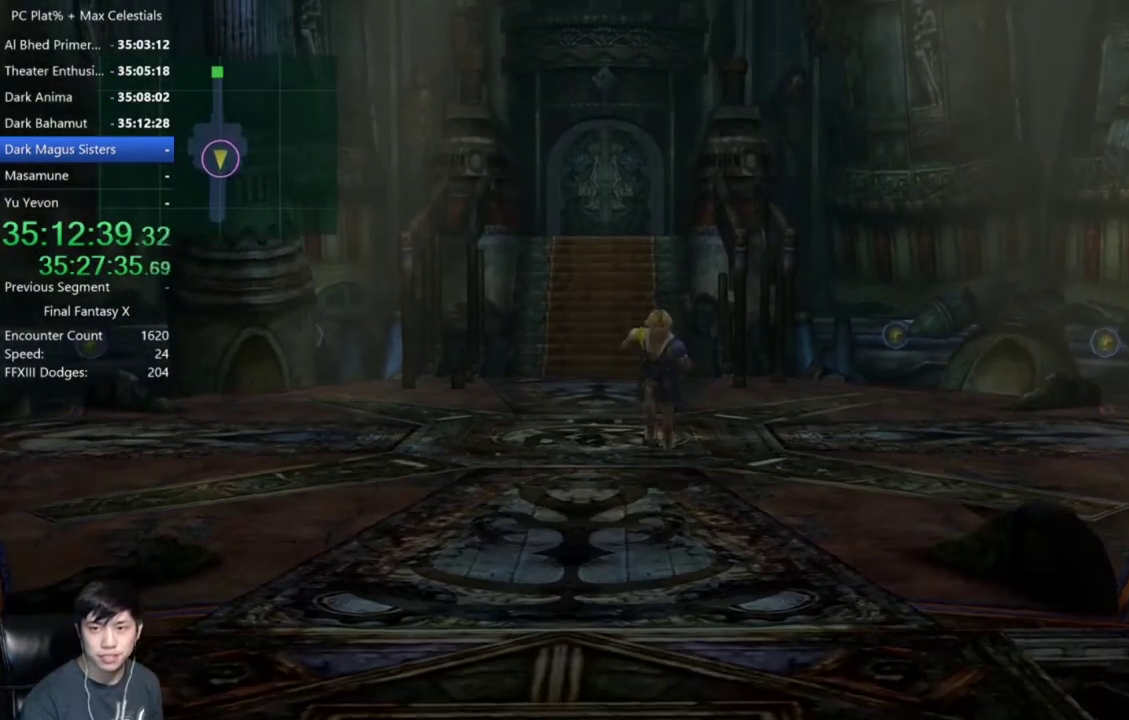
{"buttons": [], "left_stick": "down", "right_stick": "center", "events": []}
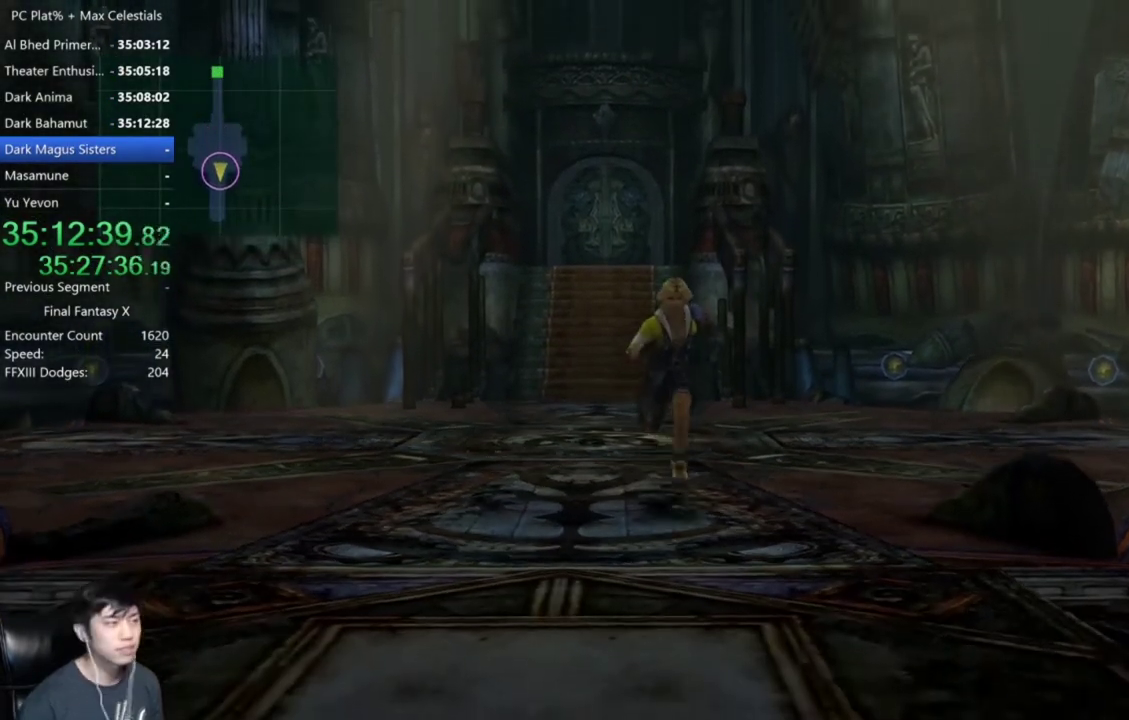
{"buttons": [], "left_stick": "down", "right_stick": "center", "events": [[67, "left_stick", "down-left"], [200, "left_stick", "down"]]}
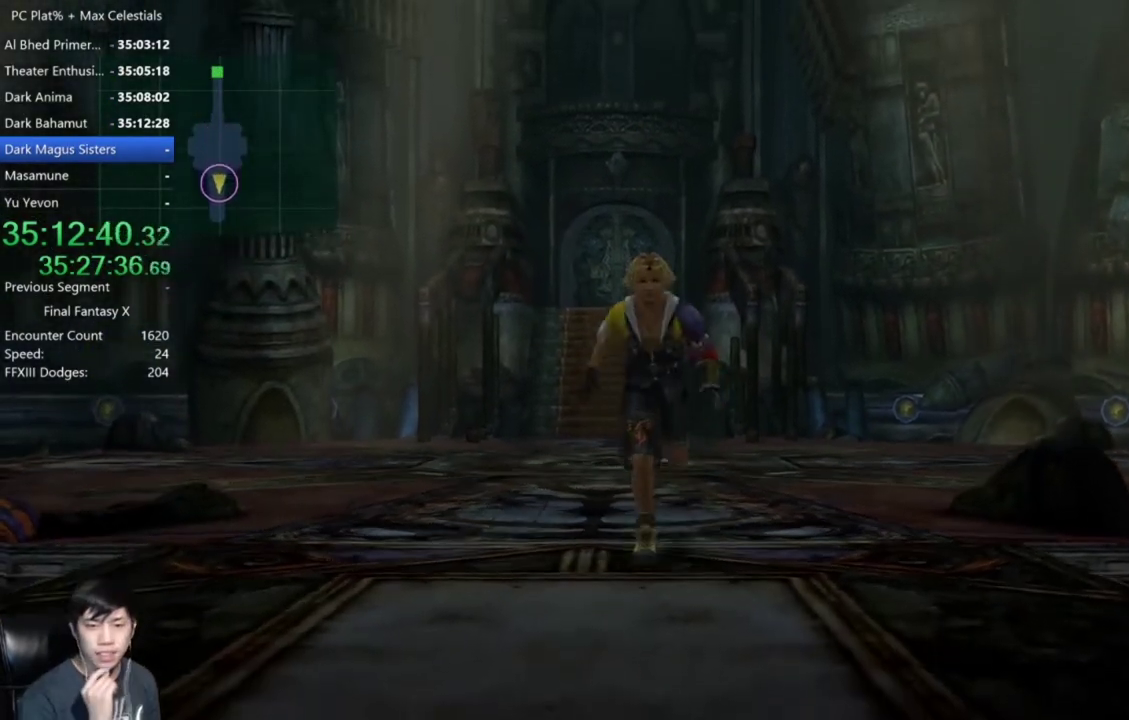
{"buttons": [], "left_stick": "down", "right_stick": "center", "events": []}
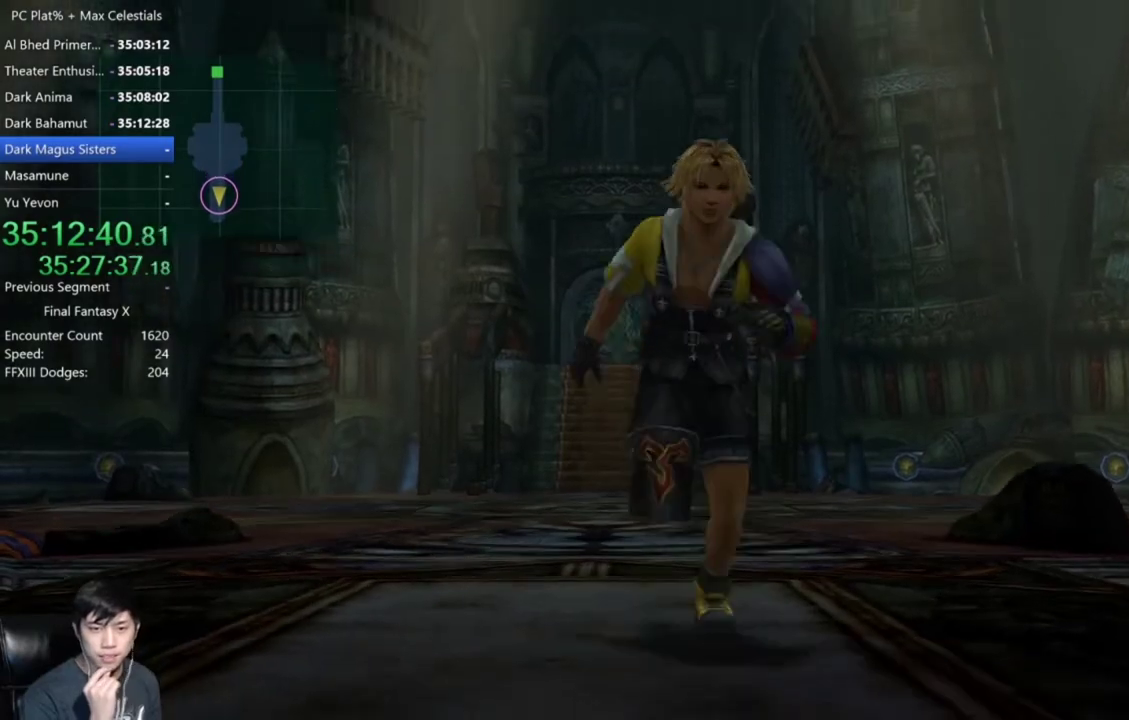
{"buttons": [], "left_stick": "down", "right_stick": "center", "events": []}
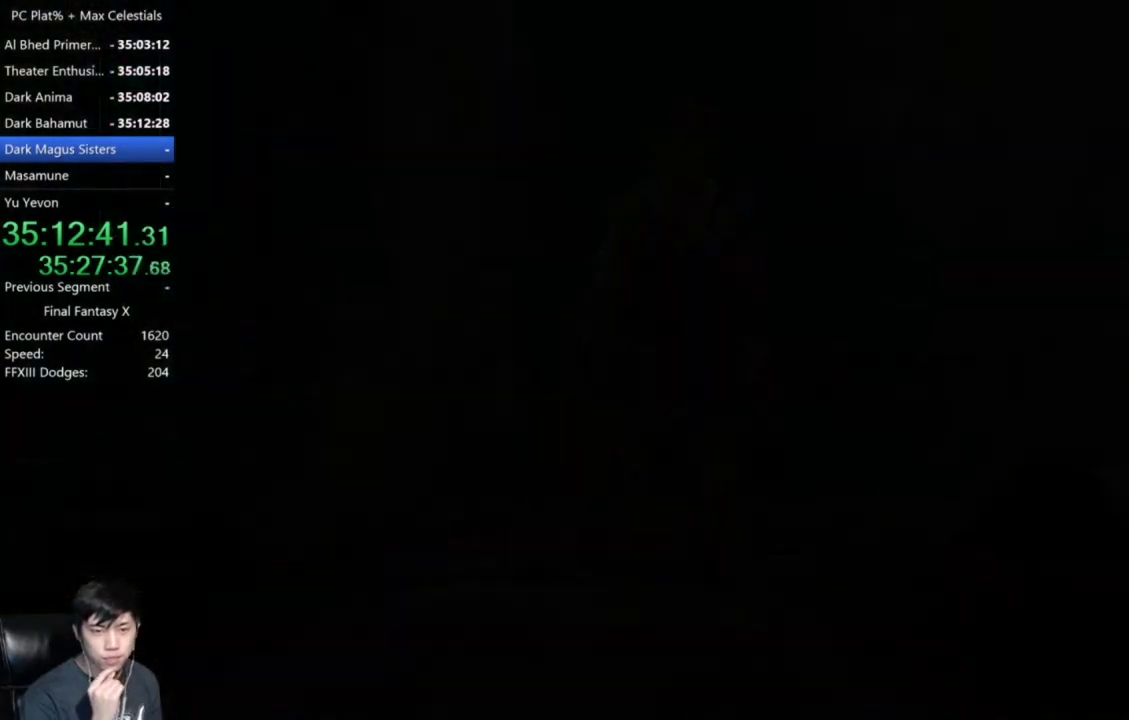
{"buttons": [], "left_stick": "down", "right_stick": "center", "events": []}
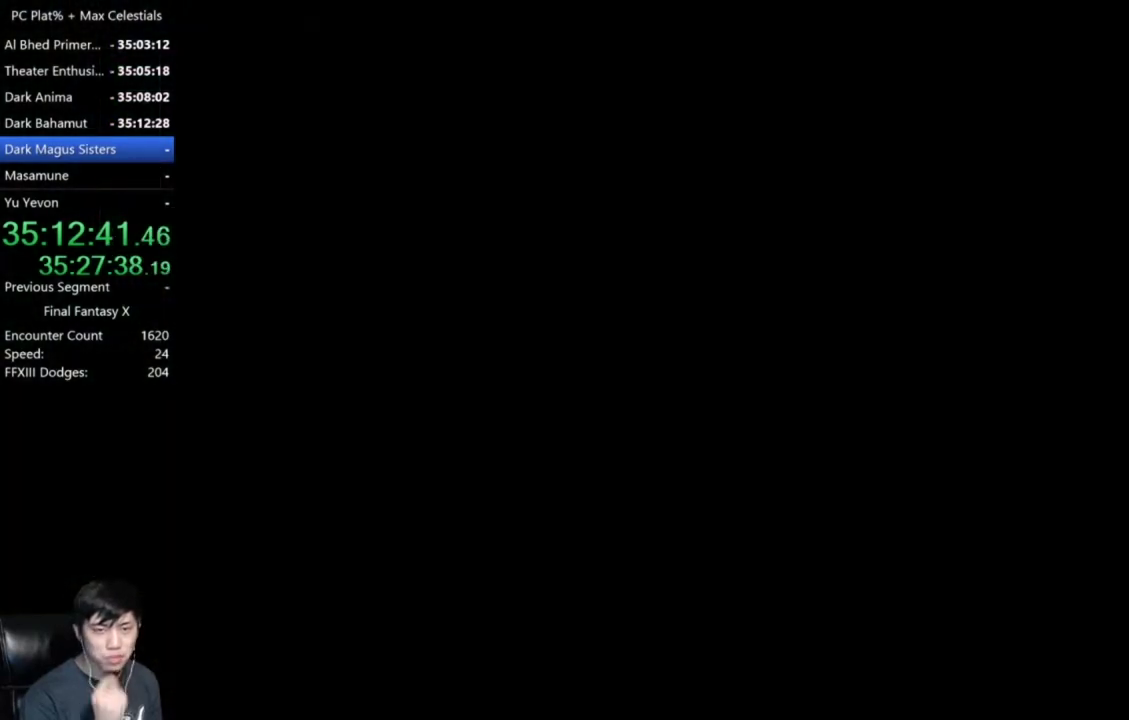
{"buttons": [], "left_stick": "down", "right_stick": "center", "events": []}
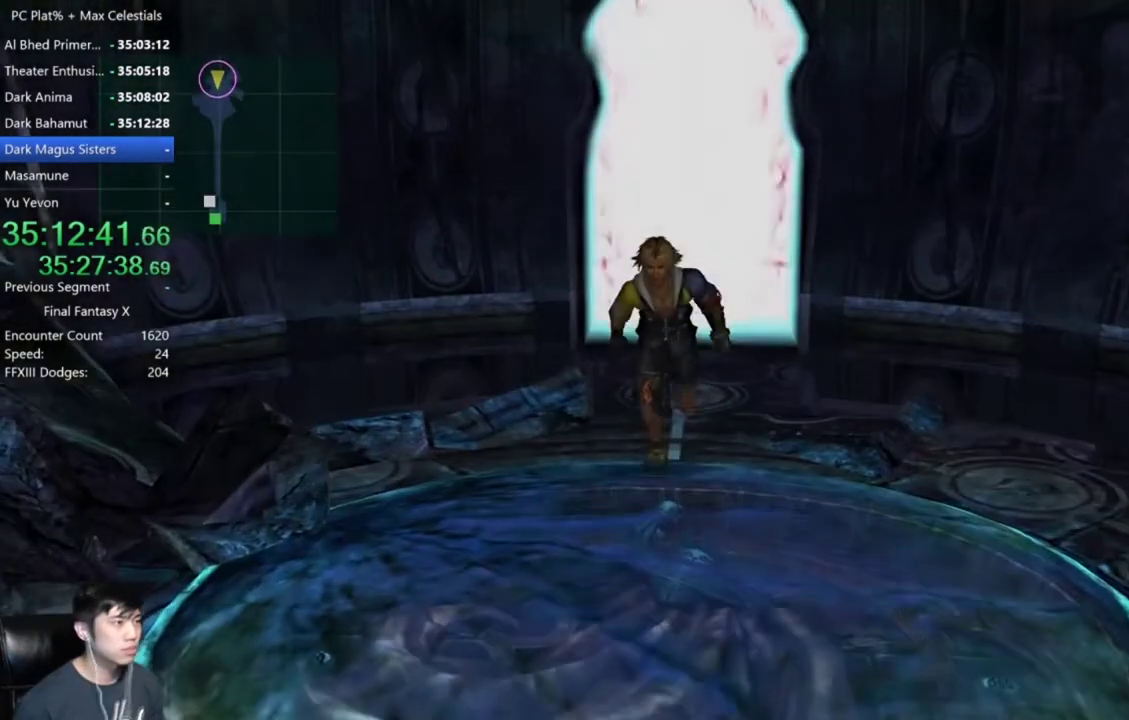
{"buttons": [], "left_stick": "down", "right_stick": "center", "events": []}
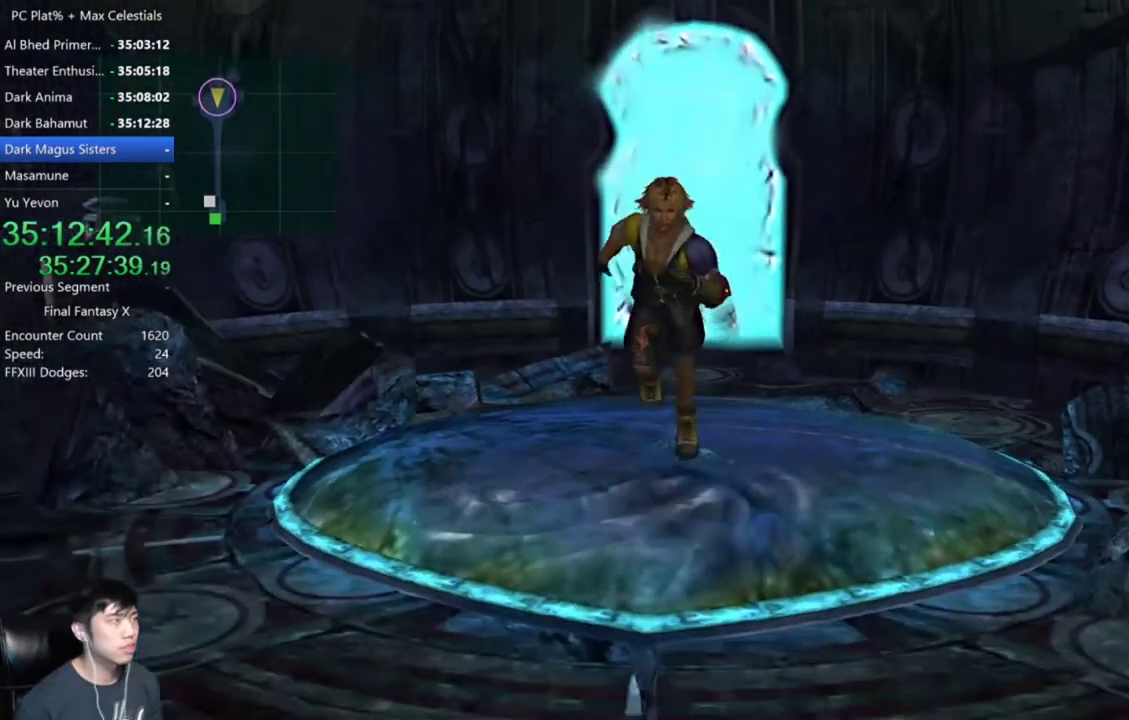
{"buttons": [], "left_stick": "down", "right_stick": "center", "events": []}
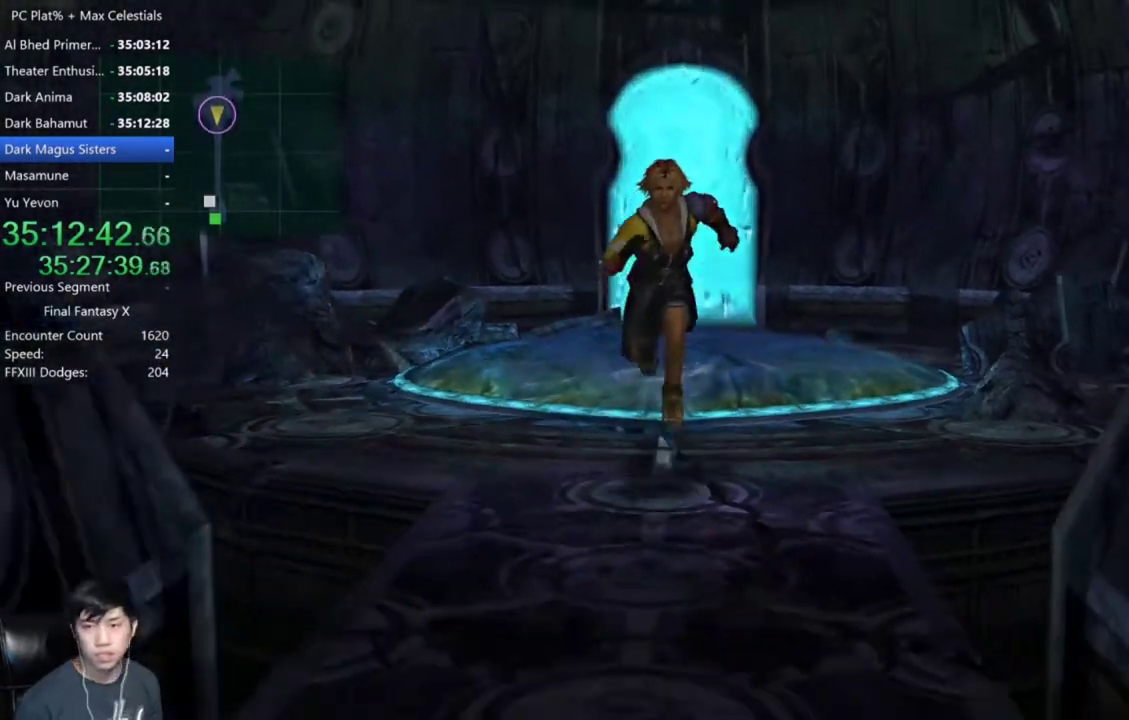
{"buttons": [], "left_stick": "down", "right_stick": "center", "events": []}
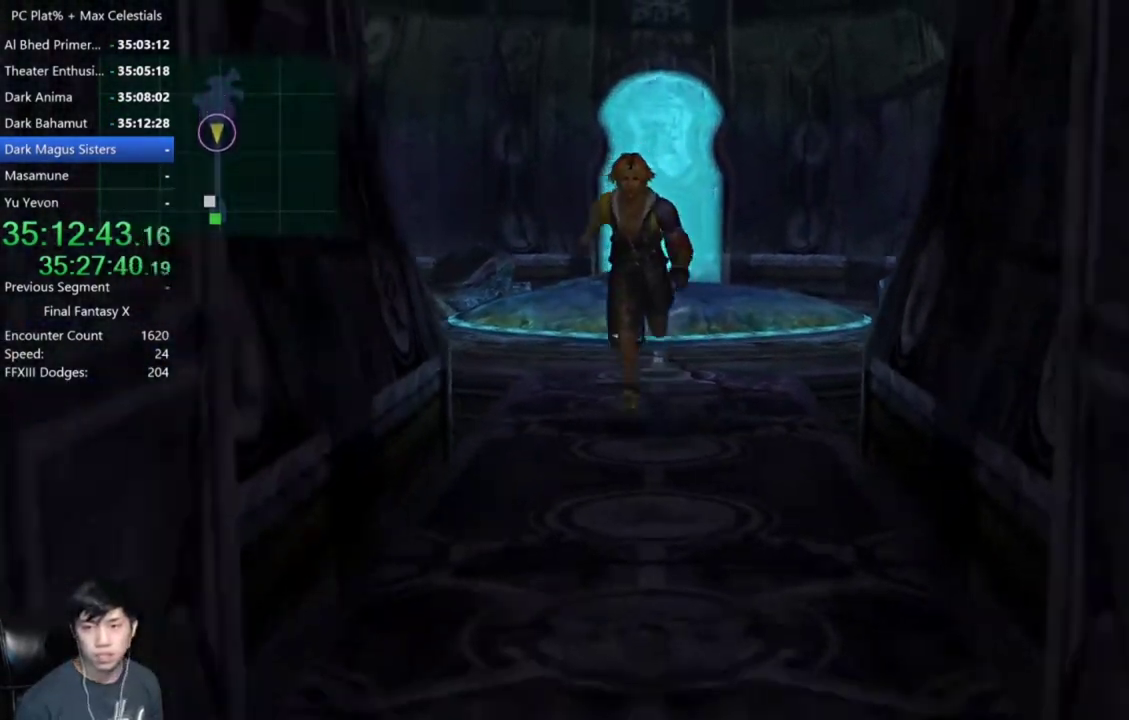
{"buttons": [], "left_stick": "down", "right_stick": "center", "events": []}